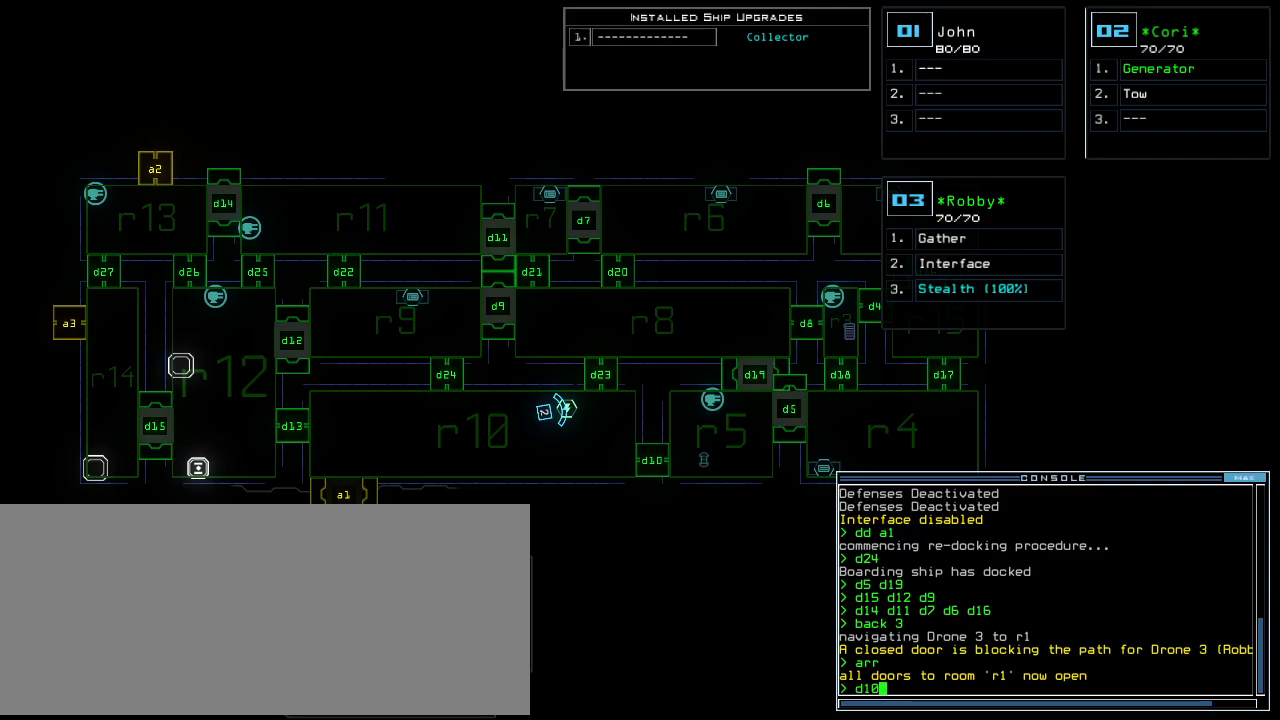
Gameplay with keyboard; each line is a JSON object with the keys held at the frame after it. "events" lists presses ("down") and releases ("up") of ".", "0", "1", "2", "3", "4", "5", "6", "7", "8", "9", "a", "b", "backspace", "c", "caps_lock", "comma", "ctrl_l", "ctrl_r", "d", "down", "e", "equals", "escape", "f", "f8", "g", "h", "i", "j", "k", "l", "left", "m", "minus", "n", "o", "p", "q", "quote", "r", "return", "right", "s", "semicolon", "shift_l", "shift_r", "space", "t", "tab", "tilde", "u", "up", "v", "w", "x", "y" and "z" between this image and that frame as [ms after this image, input, new state], when the widget could be followed in between. No other keys are recorded. Mouse input is not recorded.
{"keys": [], "events": []}
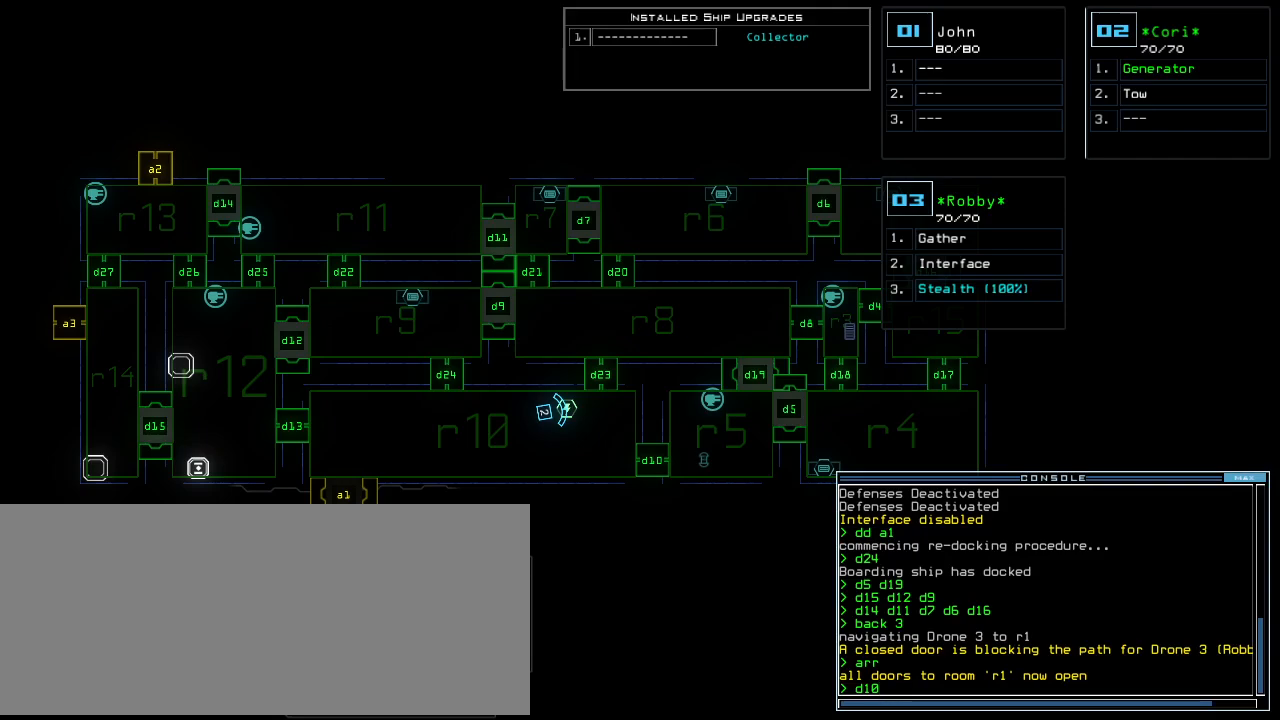
{"keys": [], "events": []}
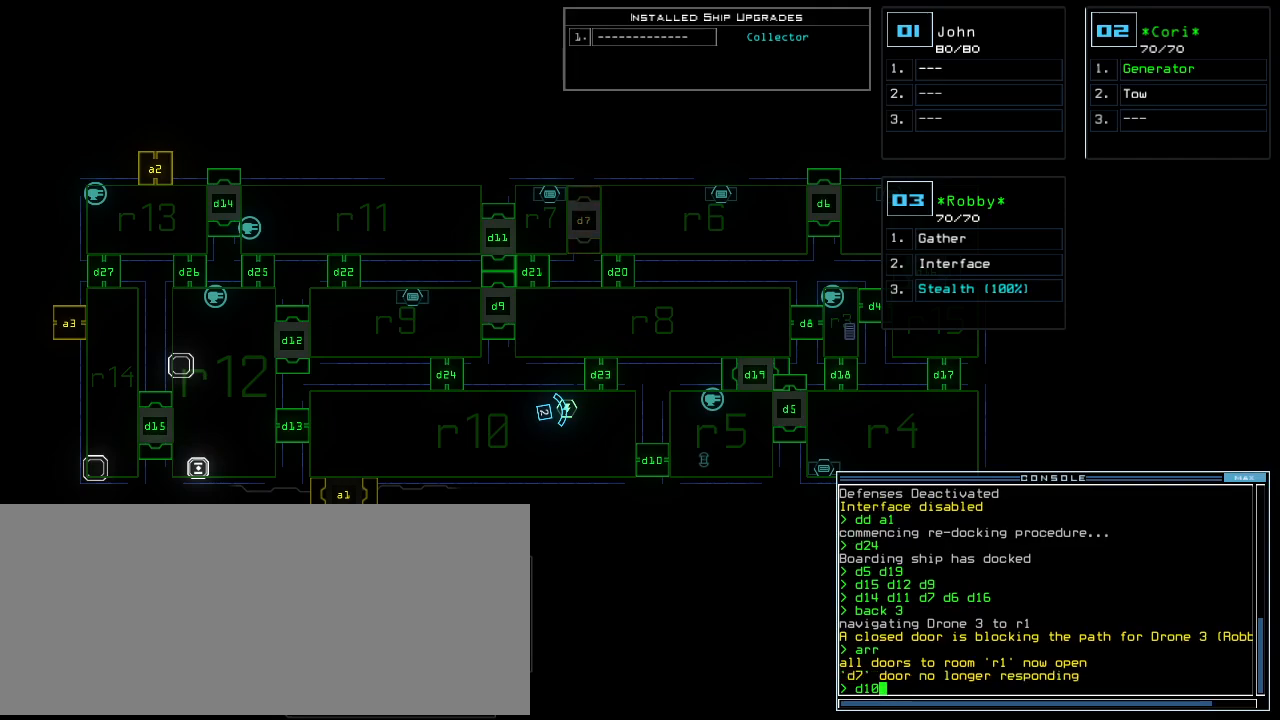
{"keys": [], "events": []}
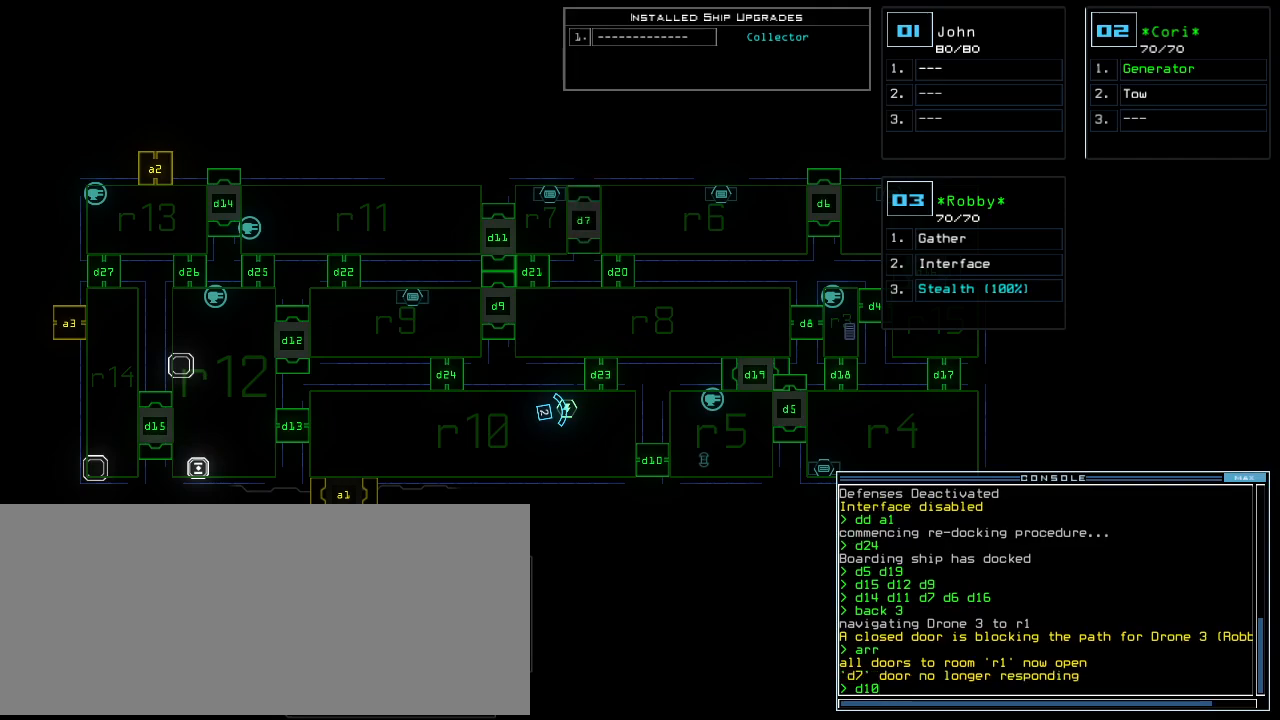
{"keys": [], "events": [[40, "return", "down"], [120, "return", "up"]]}
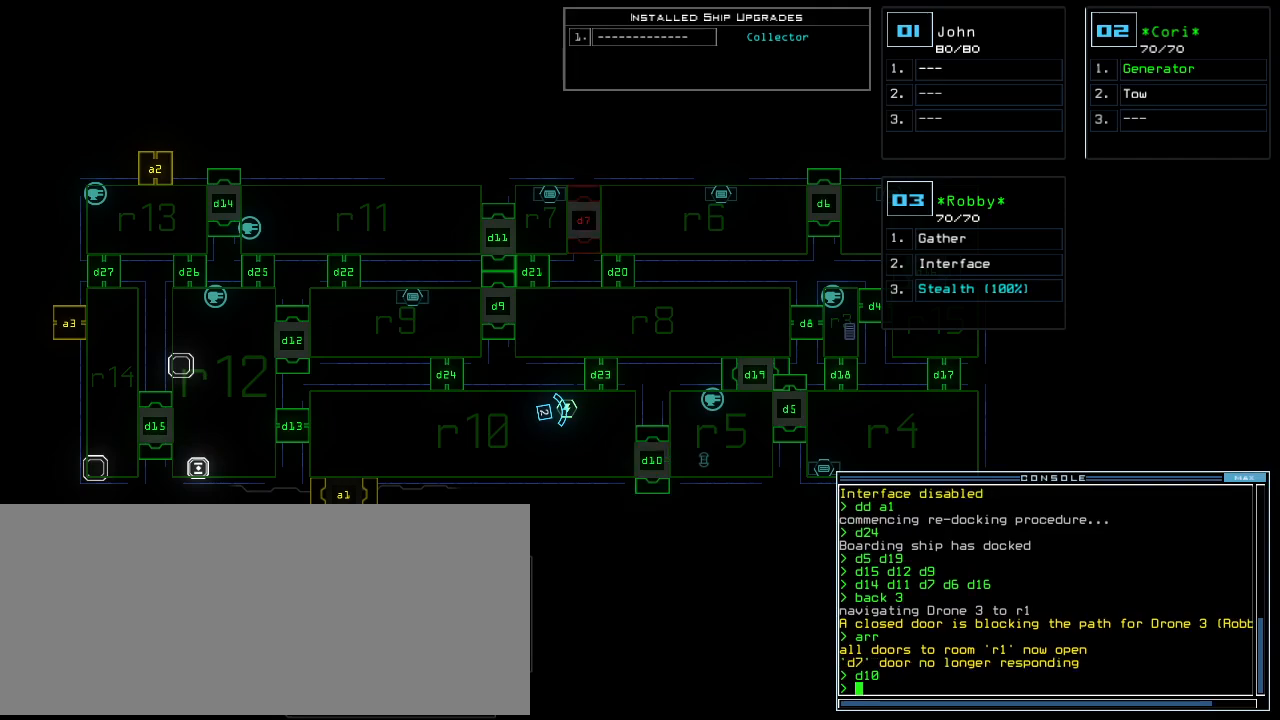
{"keys": [], "events": [[280, "a", "down"], [440, "a", "up"]]}
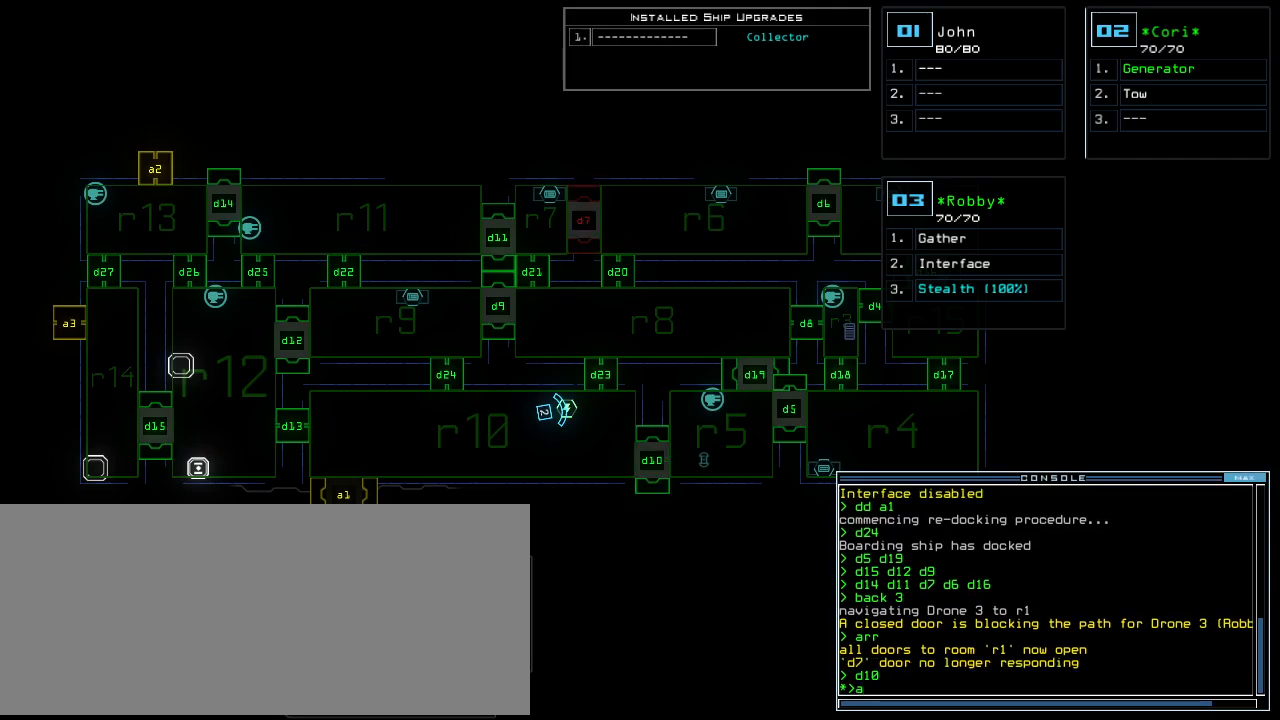
{"keys": [], "events": []}
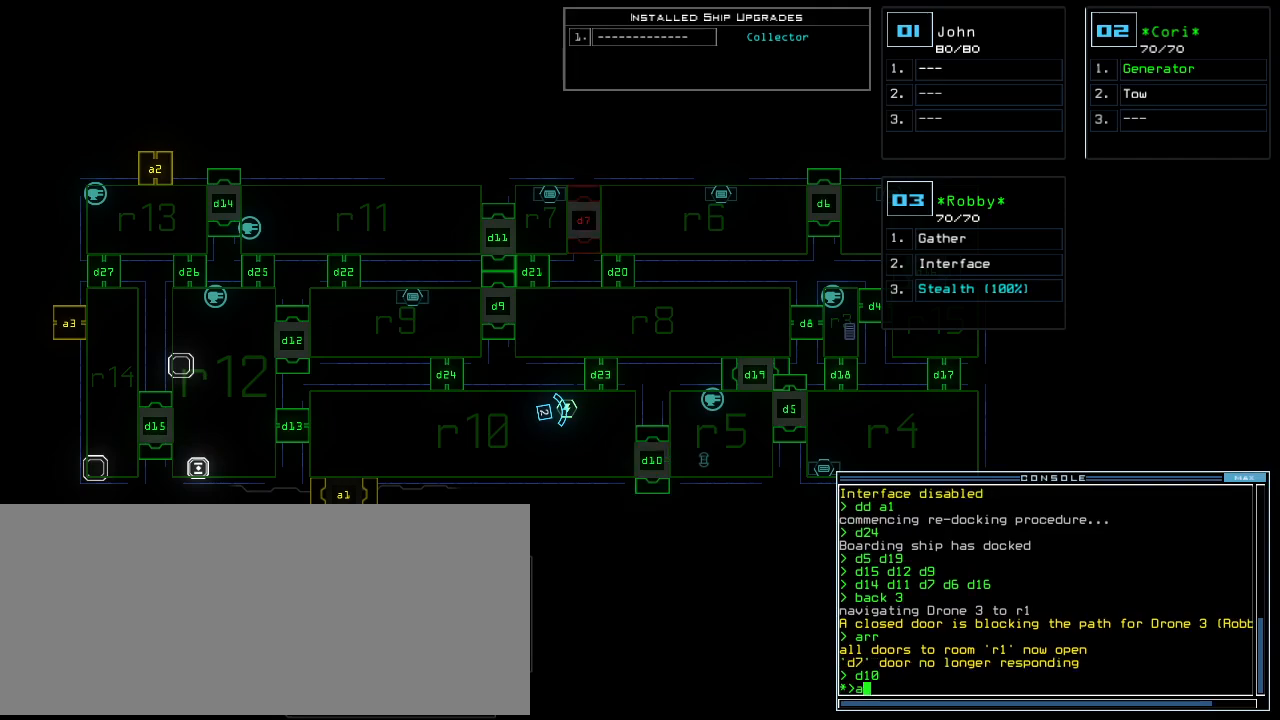
{"keys": [], "events": [[120, "2", "down"], [160, "2", "up"], [200, "space", "down"], [300, "a", "down"], [340, "space", "up"], [420, "a", "up"]]}
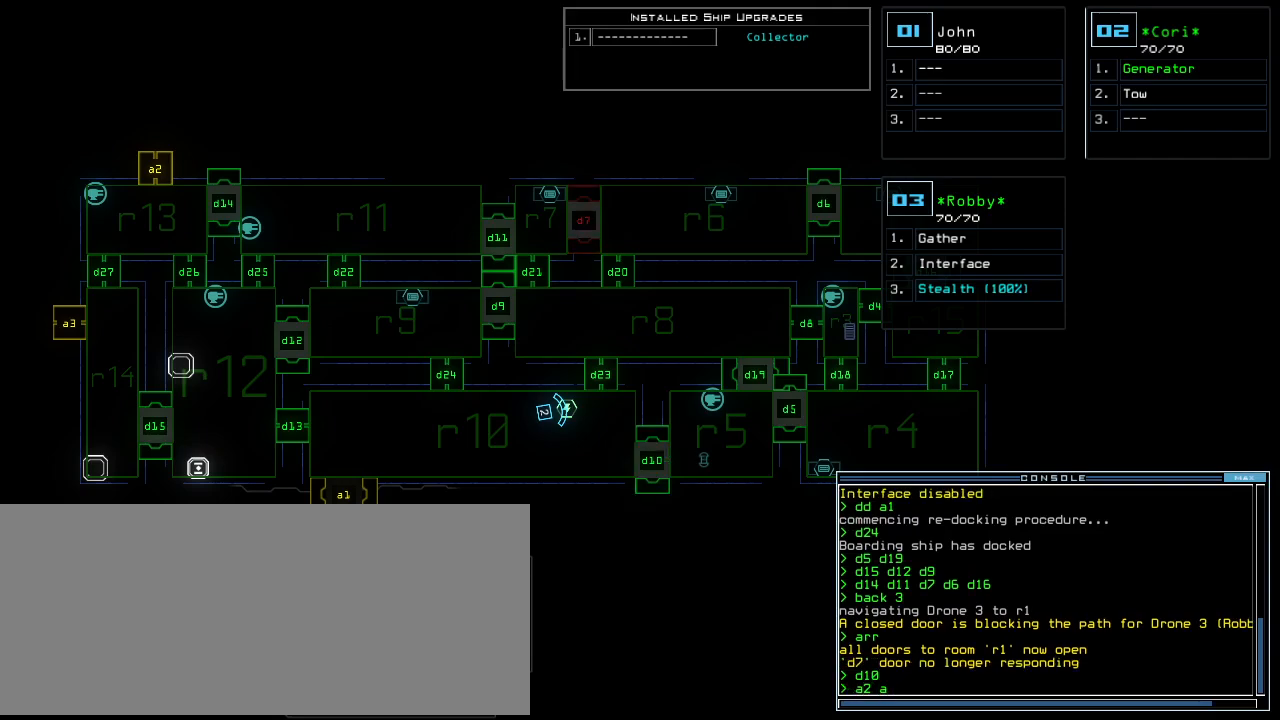
{"keys": [], "events": [[80, "3", "down"], [140, "3", "up"]]}
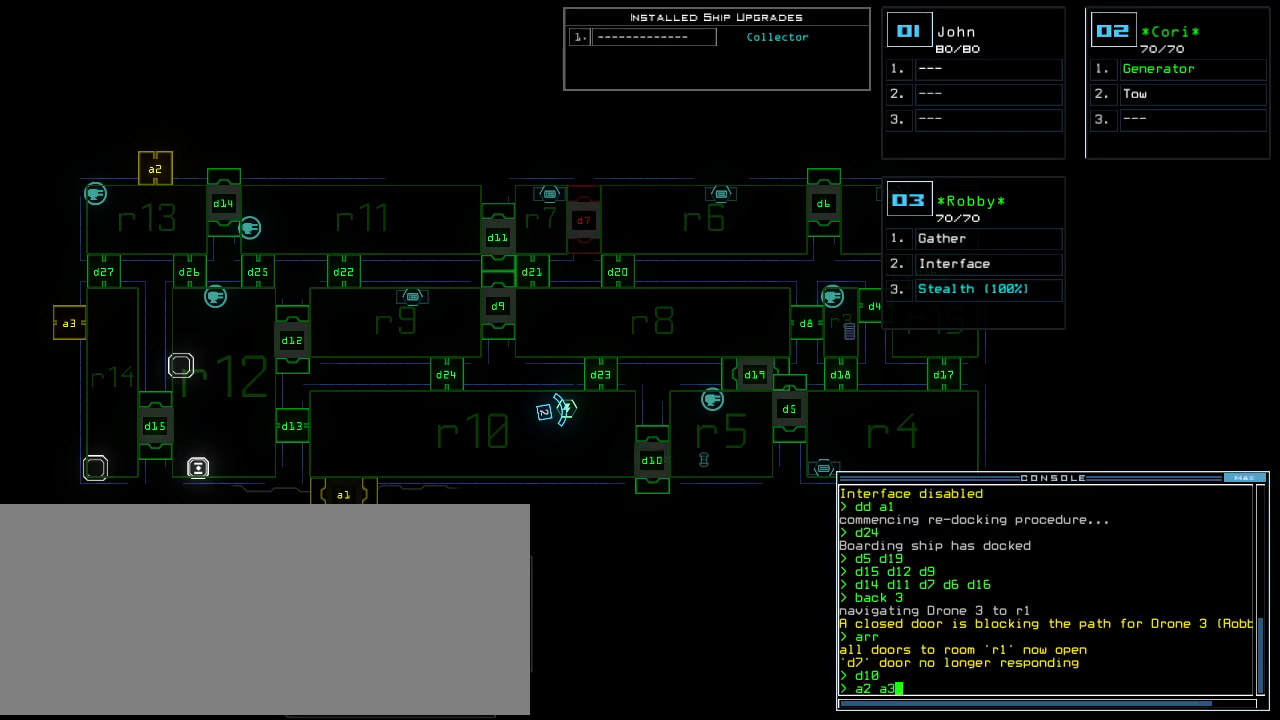
{"keys": ["right"], "events": [[120, "right", "down"]]}
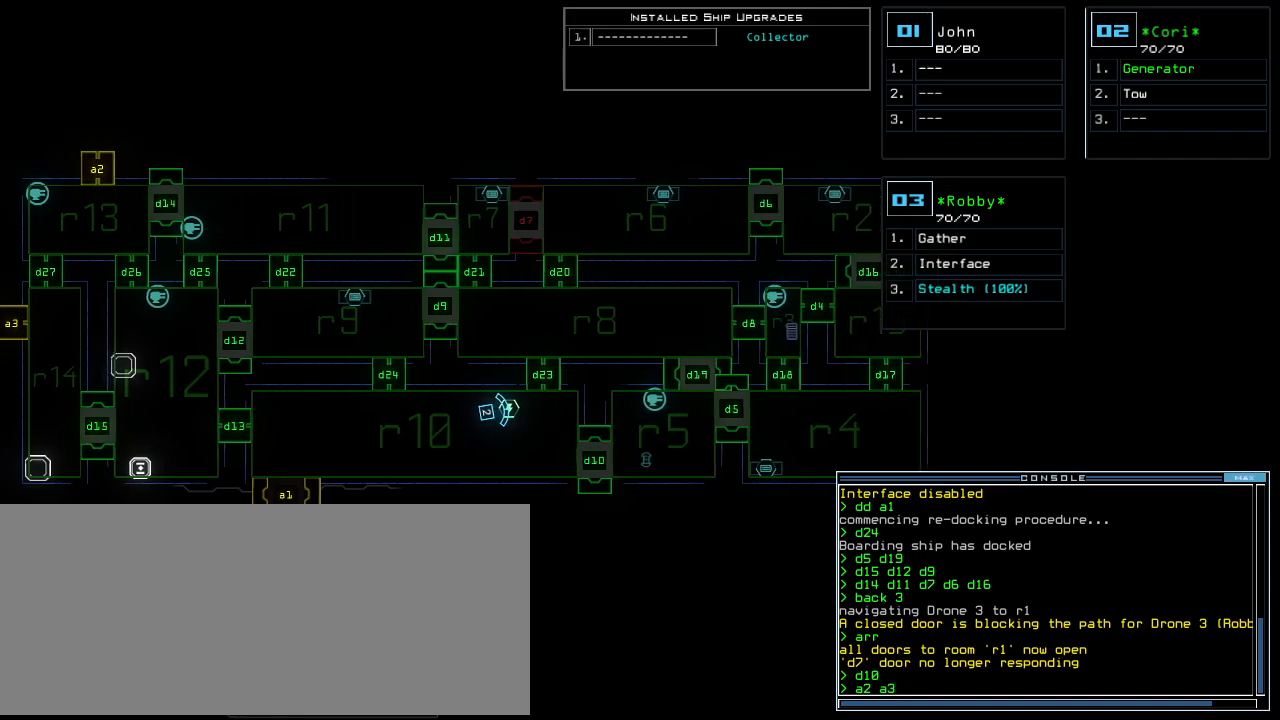
{"keys": ["left"], "events": [[320, "right", "up"], [480, "left", "down"]]}
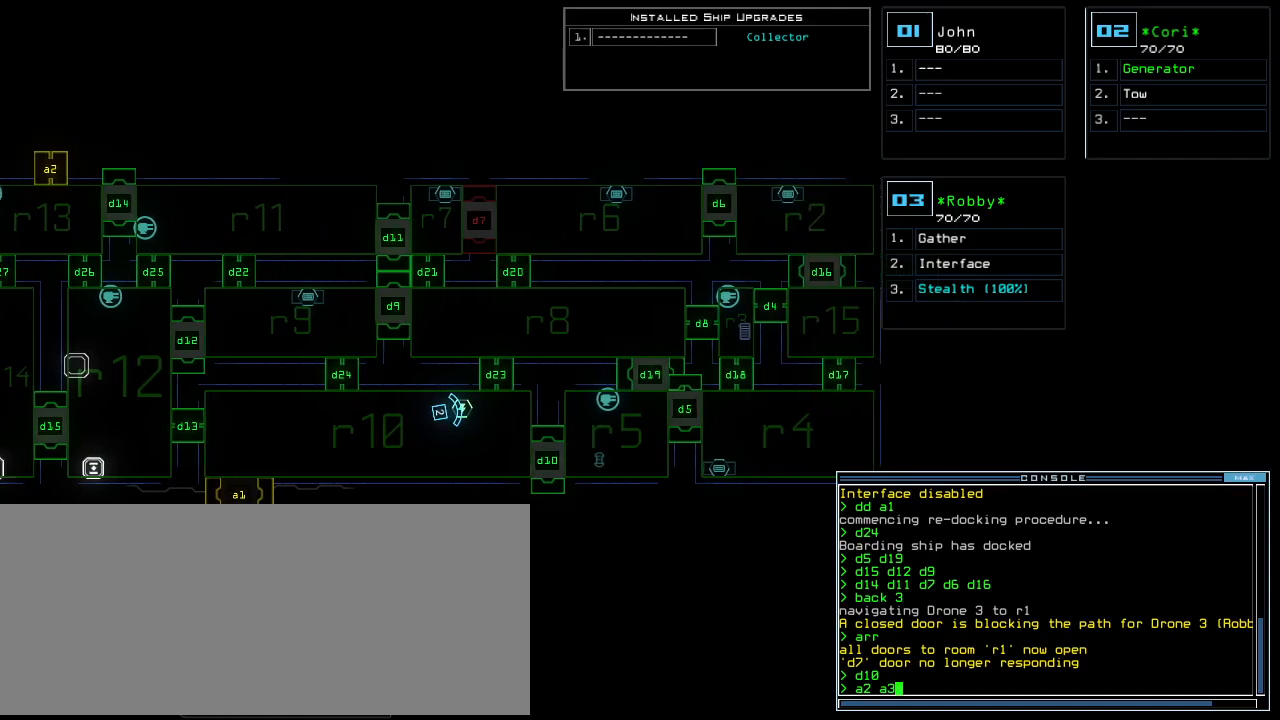
{"keys": [], "events": [[400, "left", "up"]]}
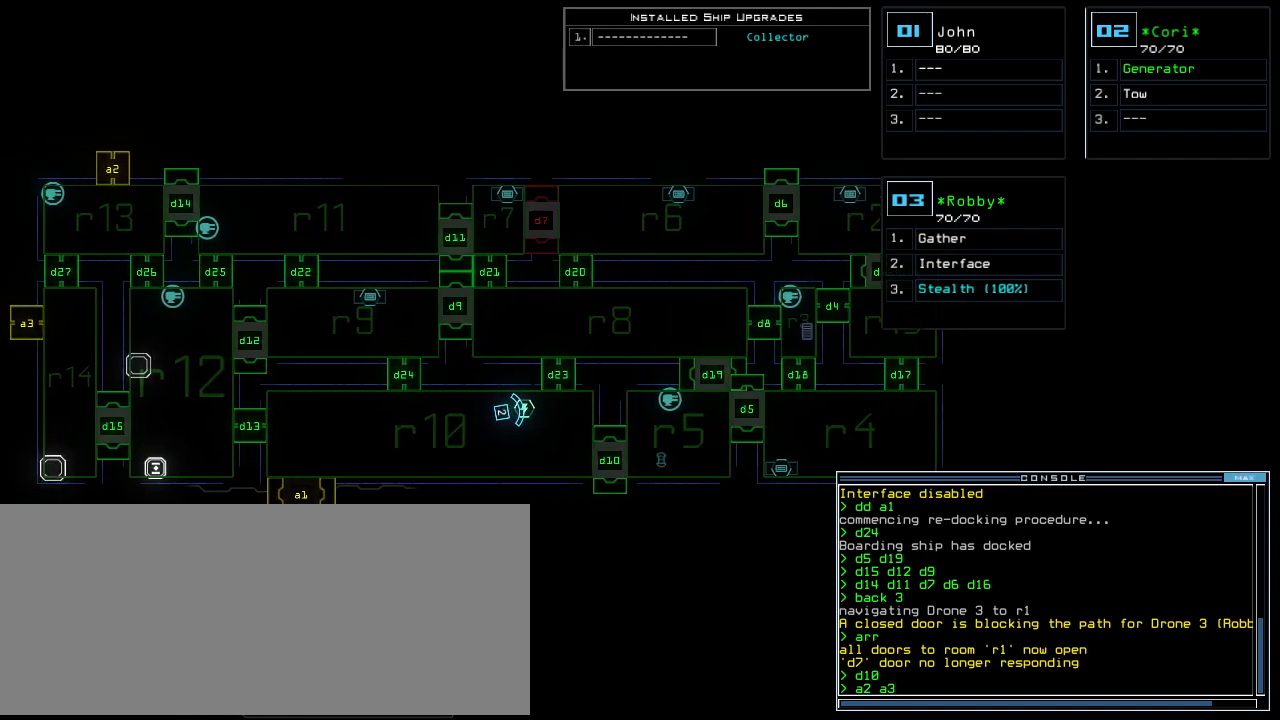
{"keys": [], "events": [[240, "escape", "down"], [360, "escape", "up"]]}
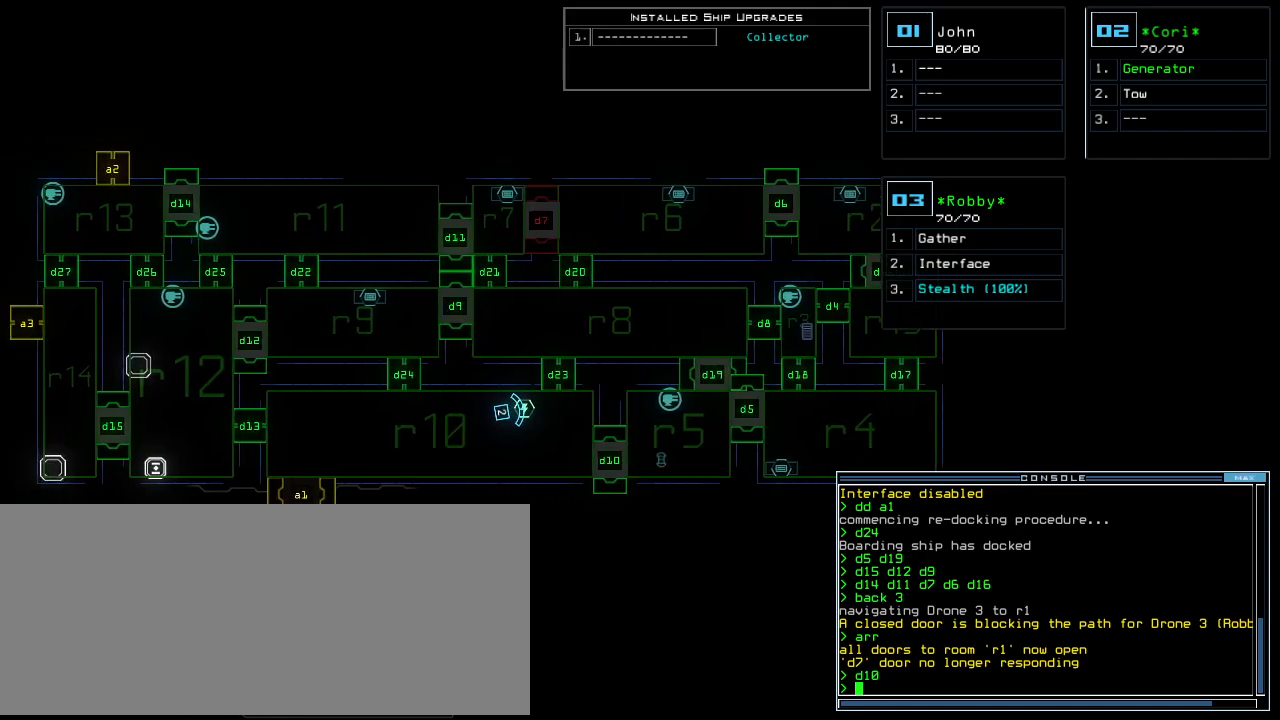
{"keys": [], "events": []}
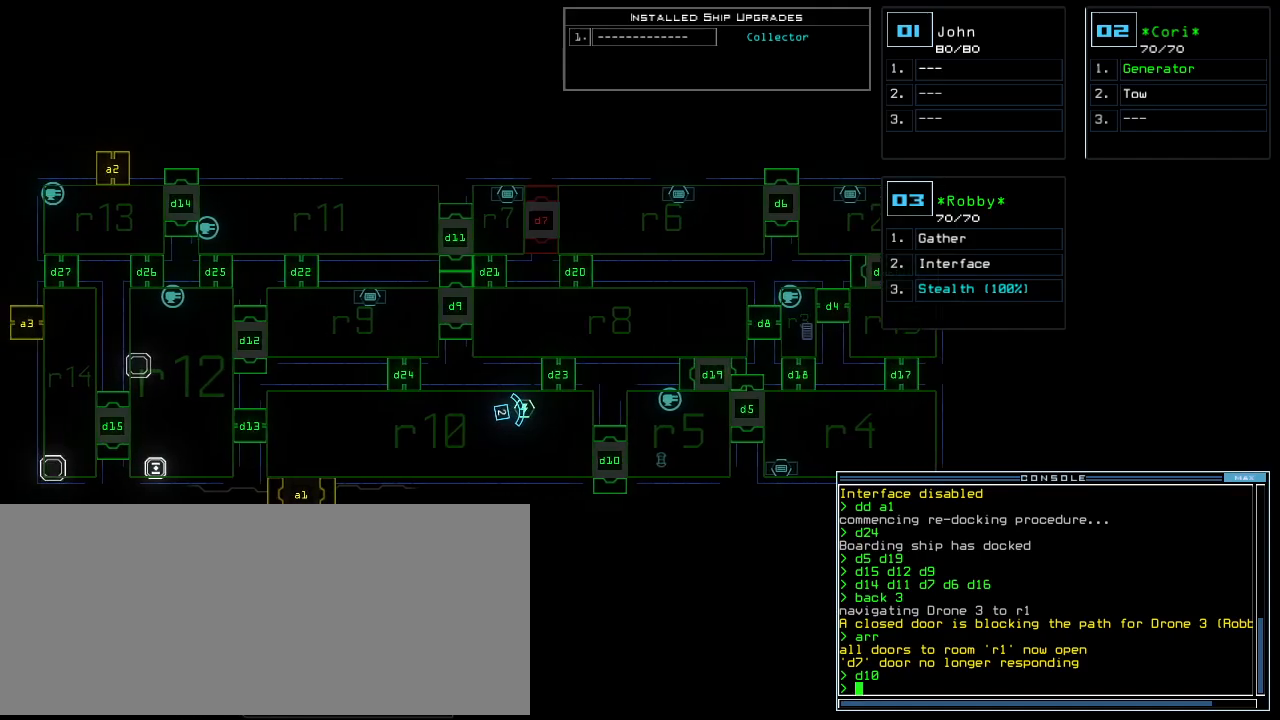
{"keys": [], "events": []}
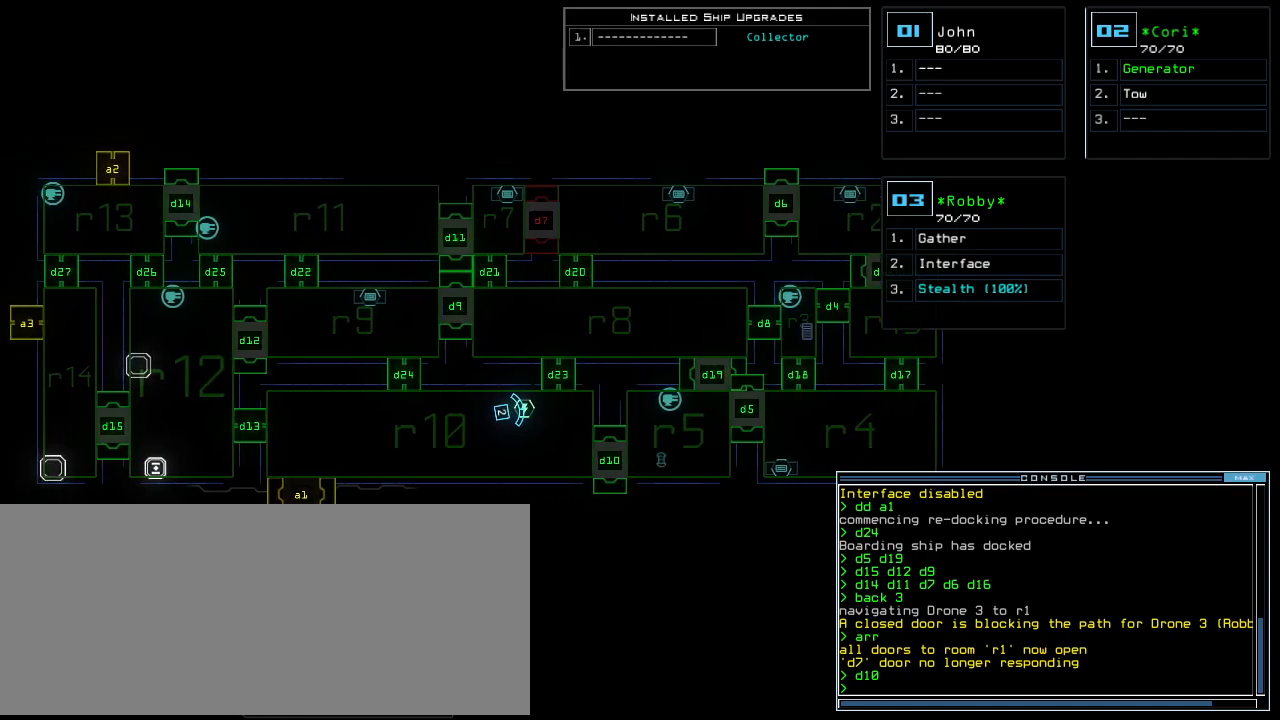
{"keys": [], "events": [[180, "d", "down"], [240, "d", "up"]]}
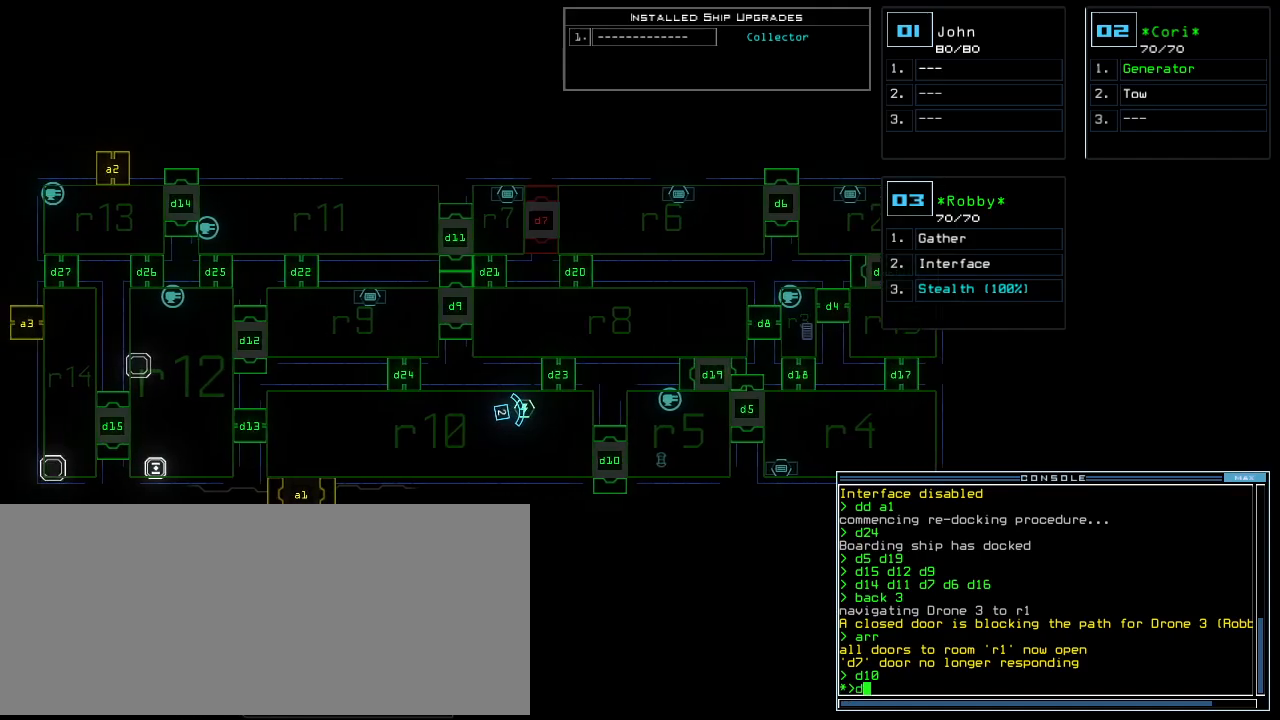
{"keys": [], "events": [[40, "4", "down"], [100, "return", "down"], [120, "4", "up"], [160, "return", "up"]]}
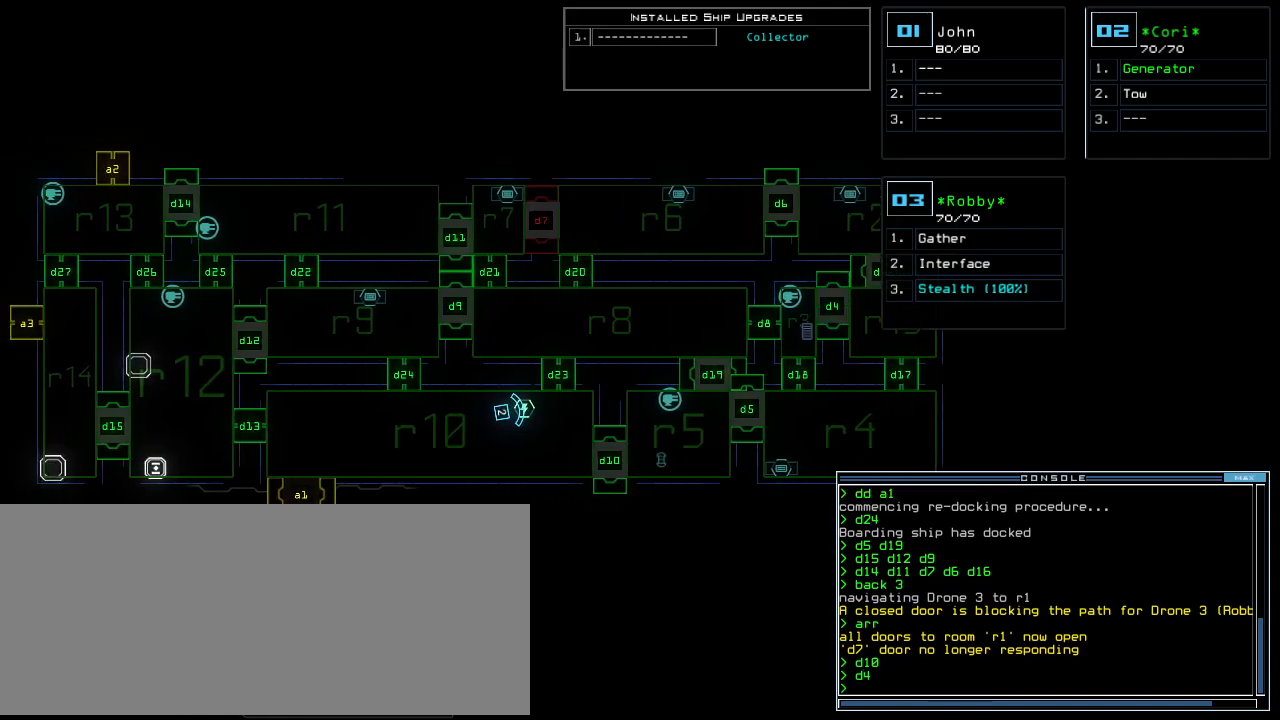
{"keys": [], "events": [[260, "a", "down"], [380, "a", "up"]]}
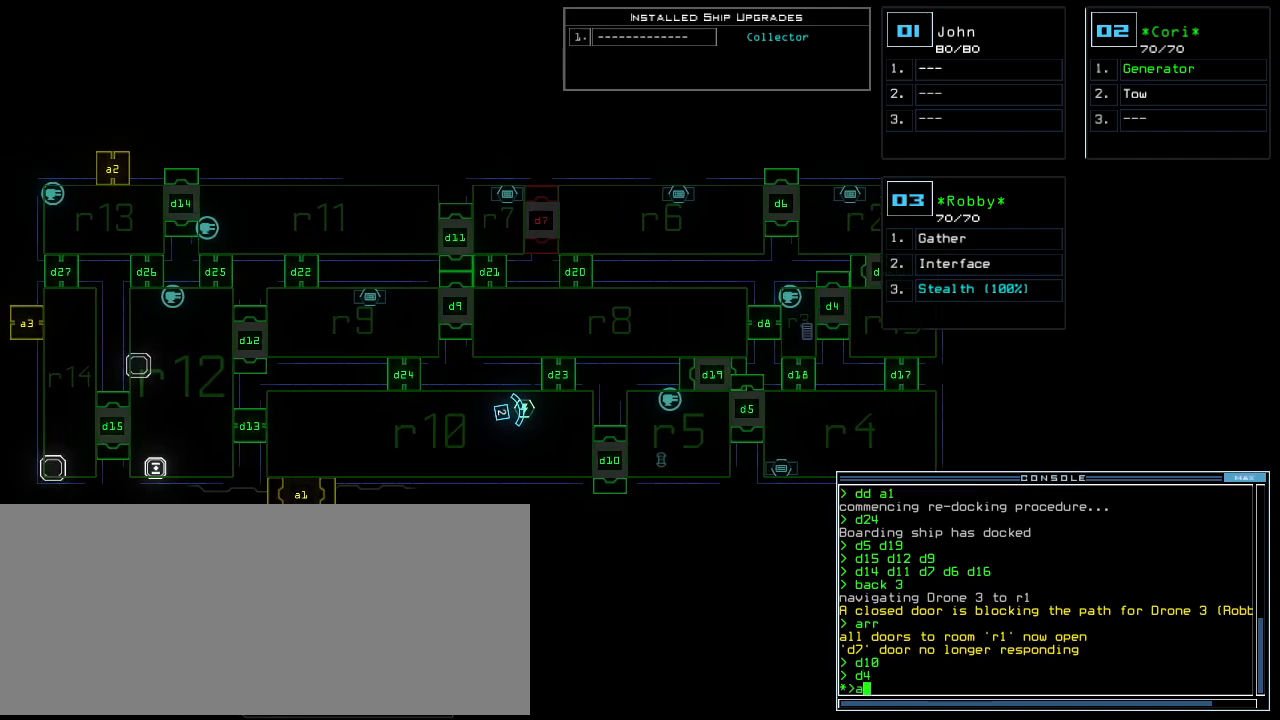
{"keys": [], "events": [[60, "2", "down"], [140, "2", "up"], [160, "space", "down"], [260, "space", "up"], [360, "a", "down"], [500, "a", "up"]]}
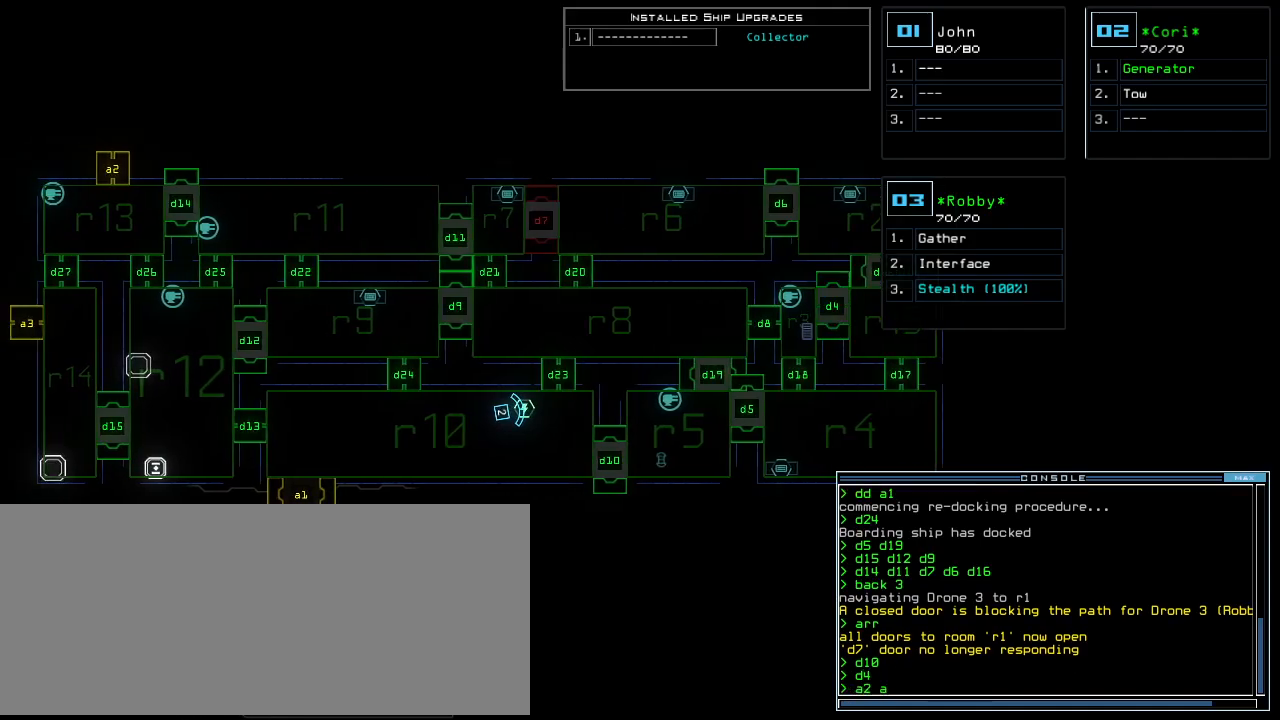
{"keys": ["right"], "events": [[140, "3", "down"], [200, "3", "up"], [400, "right", "down"]]}
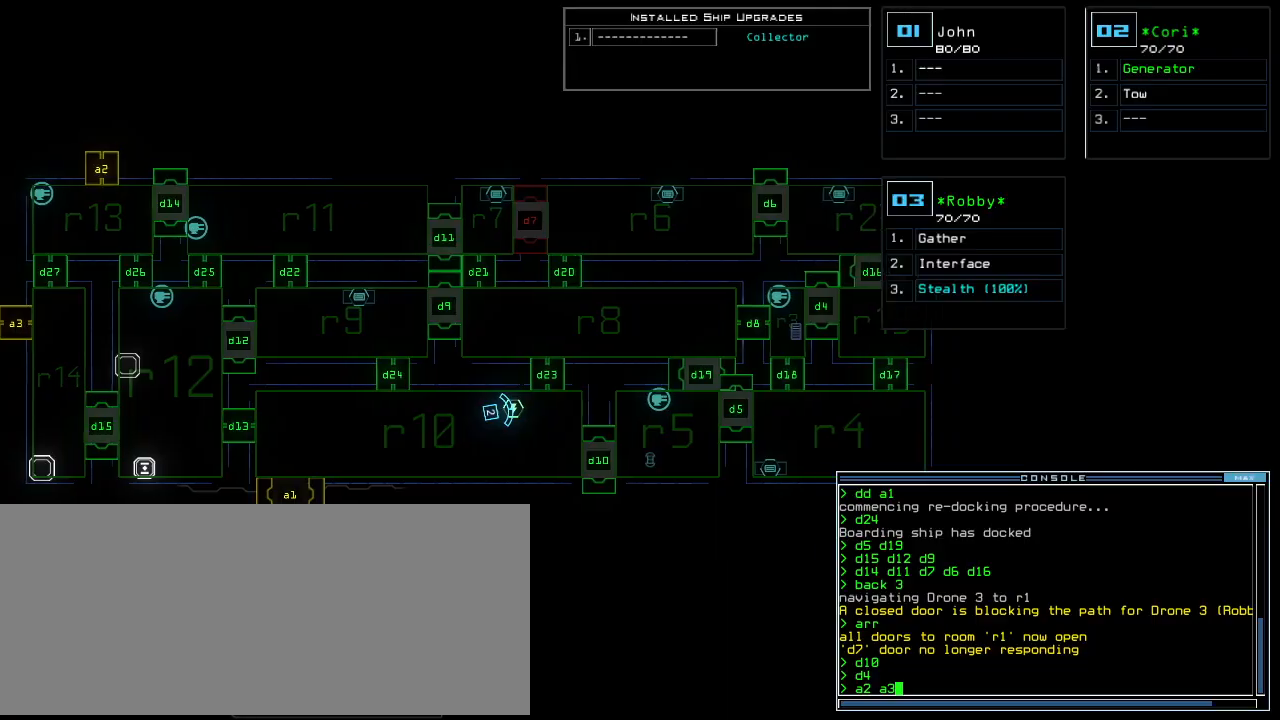
{"keys": [], "events": [[200, "right", "up"], [260, "left", "down"], [480, "left", "up"]]}
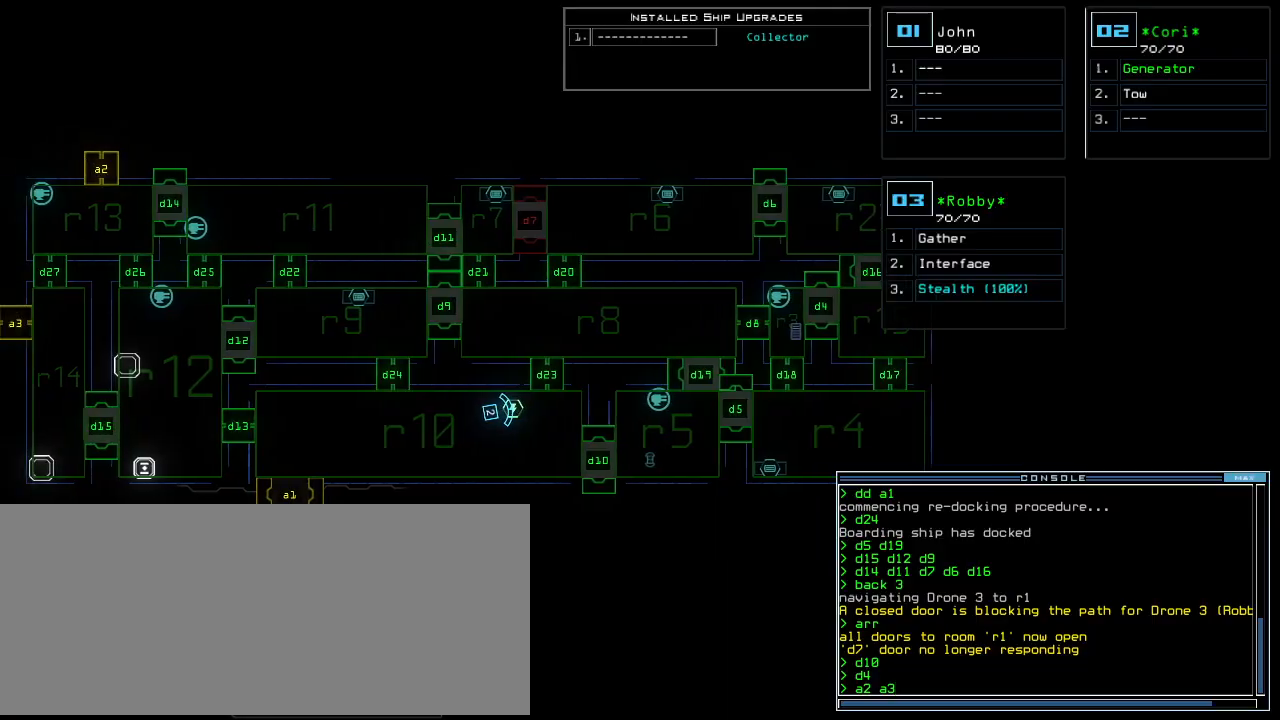
{"keys": [], "events": []}